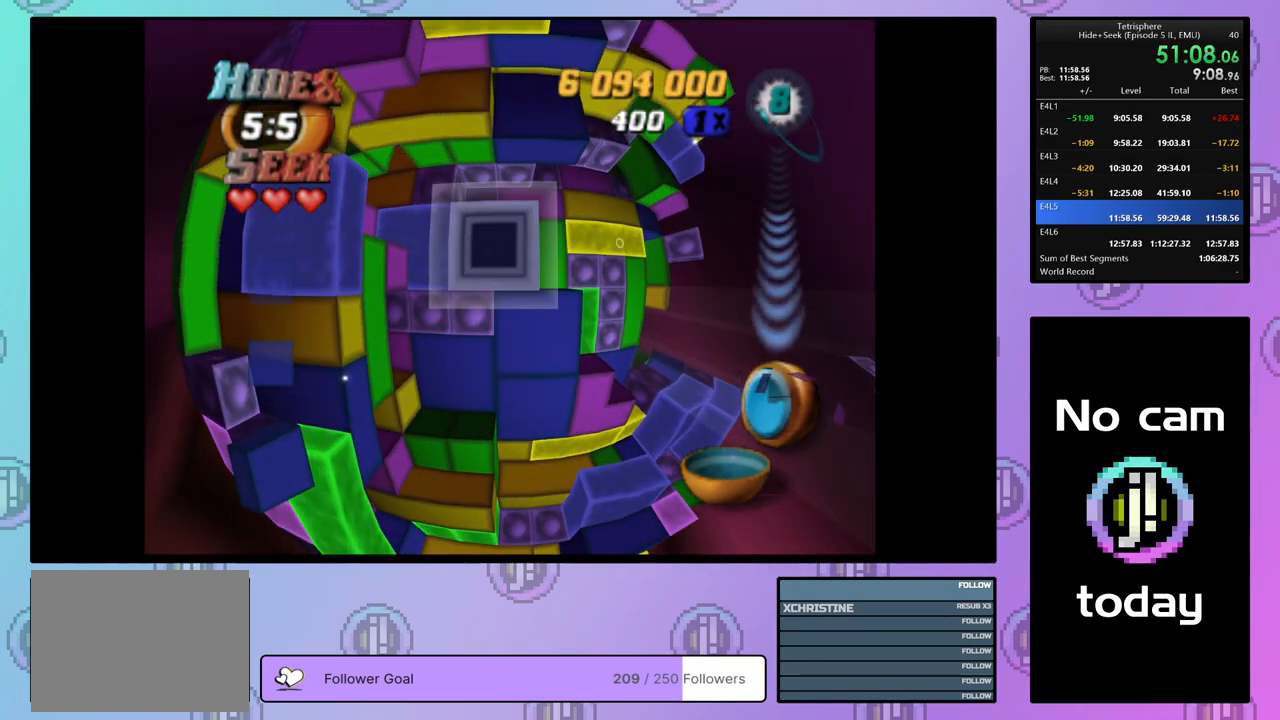
Gameplay with a controller (PlayStation layout); each line is a JSON object with the inputs held at the frame after it. "events" lists button and stick changes between this image and that frame as [ms after this image, input, new state], when the widget could be followed in between. Not read: left_stick.
{"buttons": ["DPAD_LEFT"], "right_stick": "center", "events": [[33, "SQUARE", "up"], [117, "DPAD_DOWN", "down"], [183, "DPAD_DOWN", "up"], [300, "DPAD_LEFT", "down"], [383, "DPAD_LEFT", "up"], [433, "DPAD_LEFT", "down"]]}
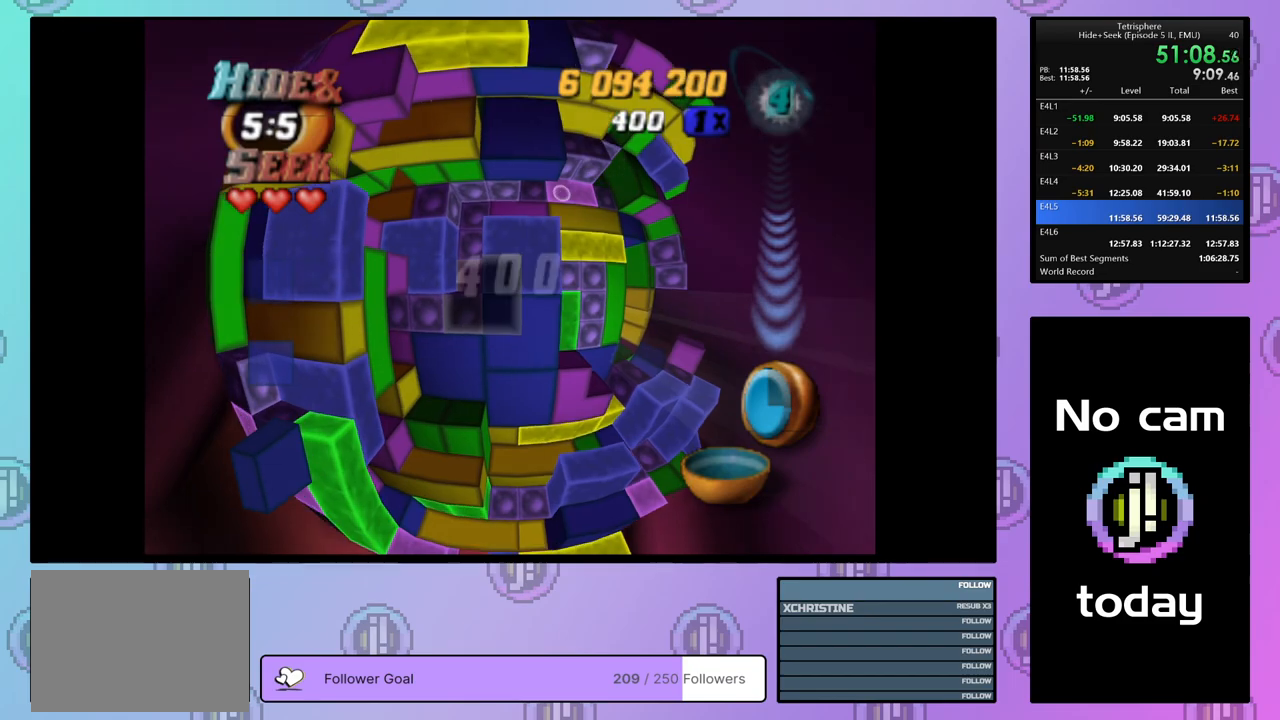
{"buttons": ["SQUARE", "DPAD_RIGHT"], "right_stick": "center", "events": [[33, "DPAD_LEFT", "up"], [83, "DPAD_LEFT", "down"], [150, "DPAD_LEFT", "up"], [250, "DPAD_UP", "down"], [317, "SQUARE", "down"], [350, "DPAD_UP", "up"], [433, "DPAD_RIGHT", "down"]]}
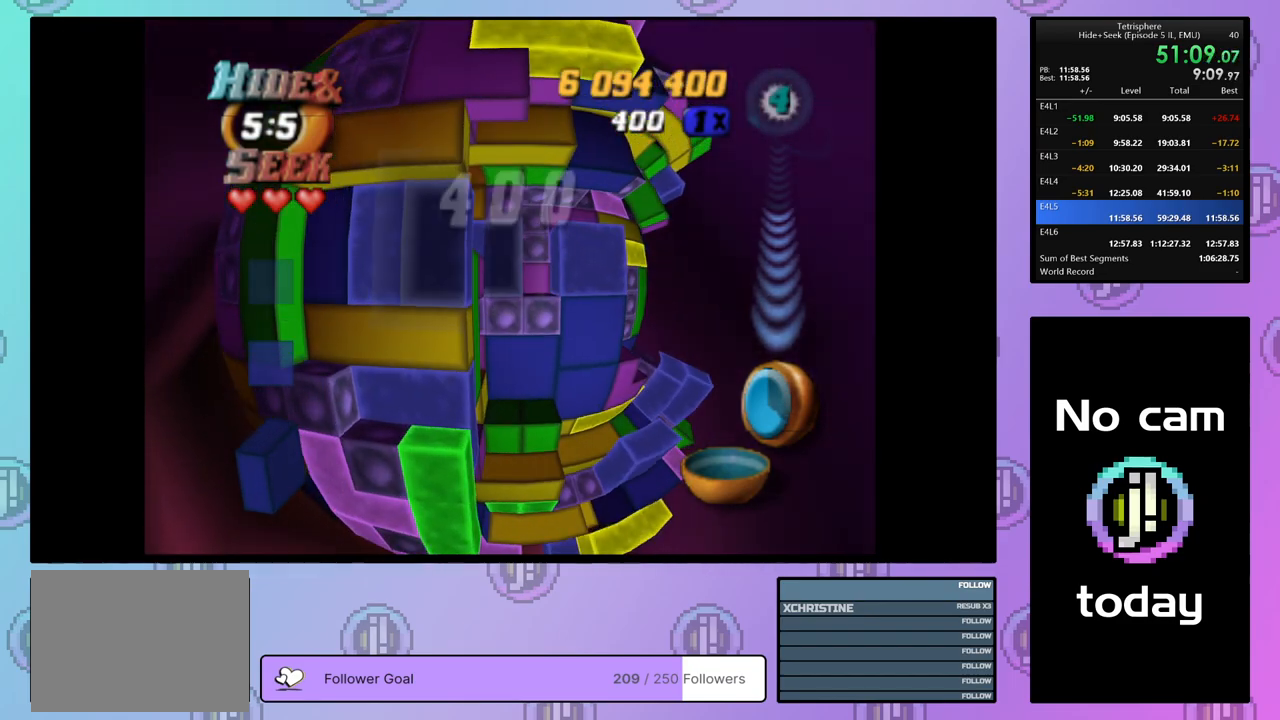
{"buttons": ["DPAD_DOWN"], "right_stick": "center", "events": [[50, "DPAD_RIGHT", "up"], [117, "SQUARE", "up"], [217, "DPAD_DOWN", "down"], [283, "DPAD_DOWN", "up"], [367, "DPAD_DOWN", "down"], [433, "DPAD_DOWN", "up"], [500, "DPAD_DOWN", "down"]]}
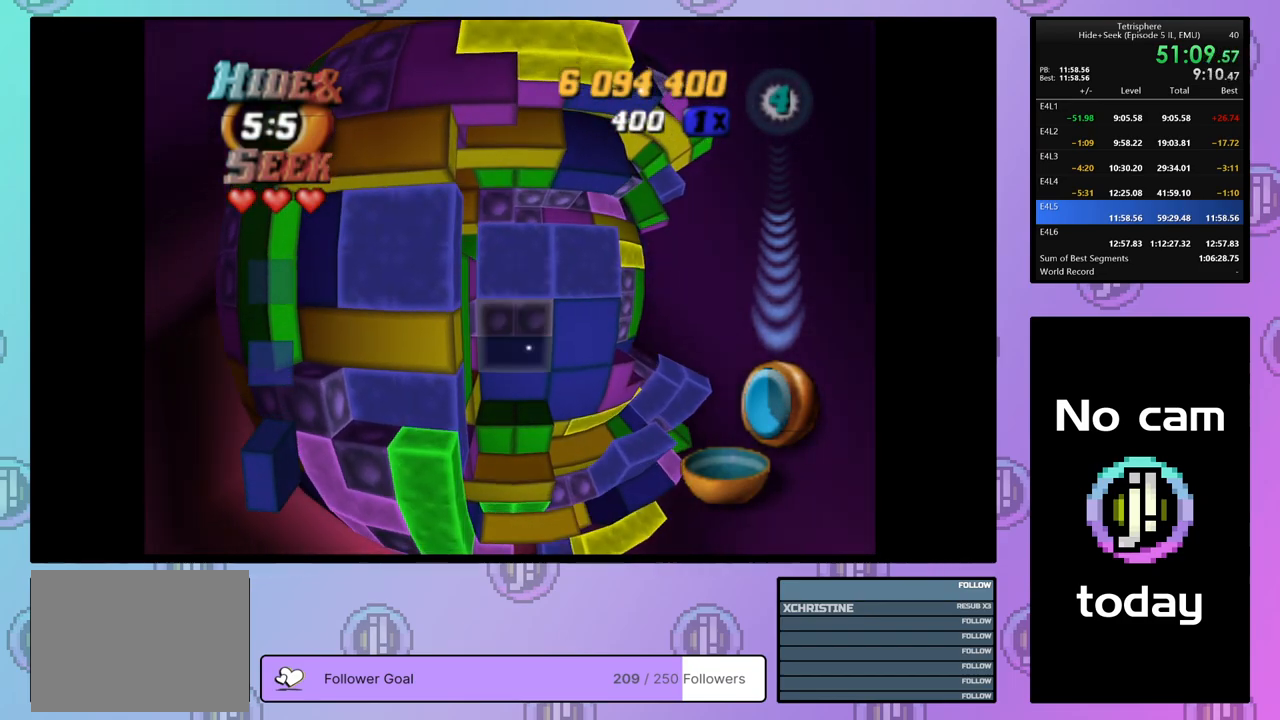
{"buttons": [], "right_stick": "center", "events": [[100, "DPAD_DOWN", "up"], [300, "DPAD_DOWN", "down"], [317, "DPAD_DOWN", "up"]]}
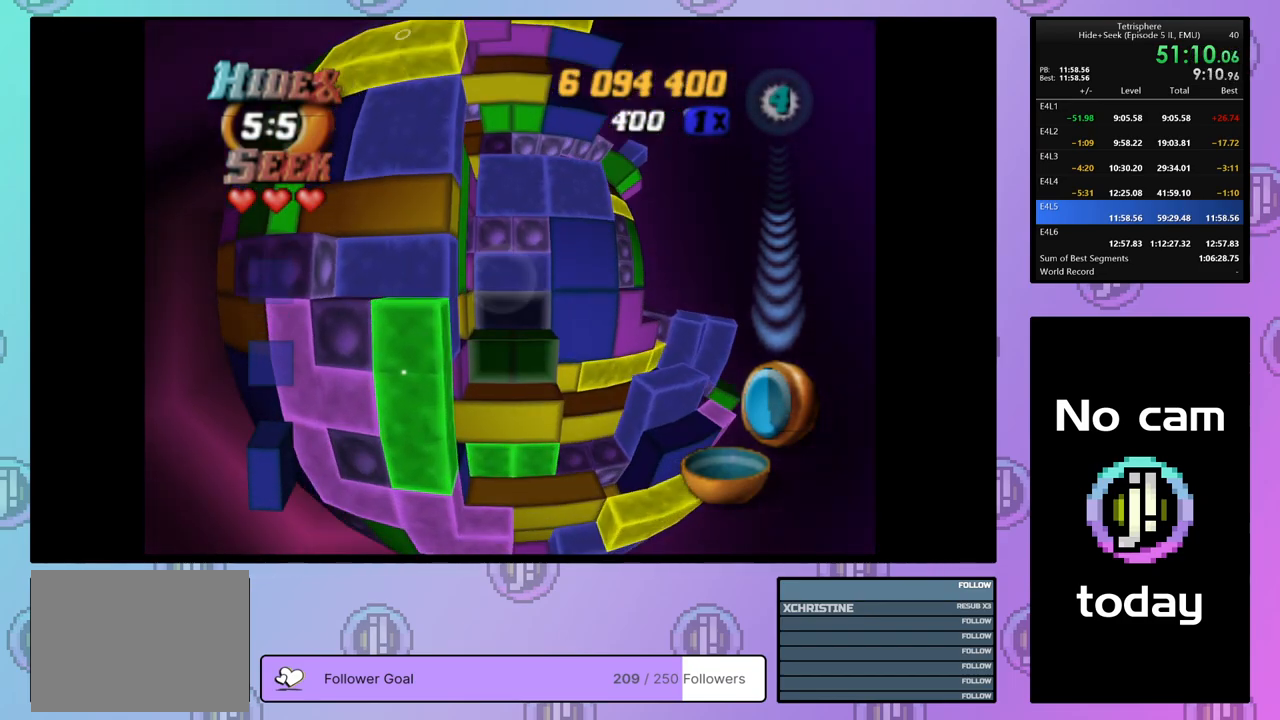
{"buttons": ["SQUARE", "DPAD_UP"], "right_stick": "center", "events": [[217, "DPAD_UP", "down"], [267, "SQUARE", "down"], [283, "DPAD_UP", "up"], [433, "DPAD_UP", "down"]]}
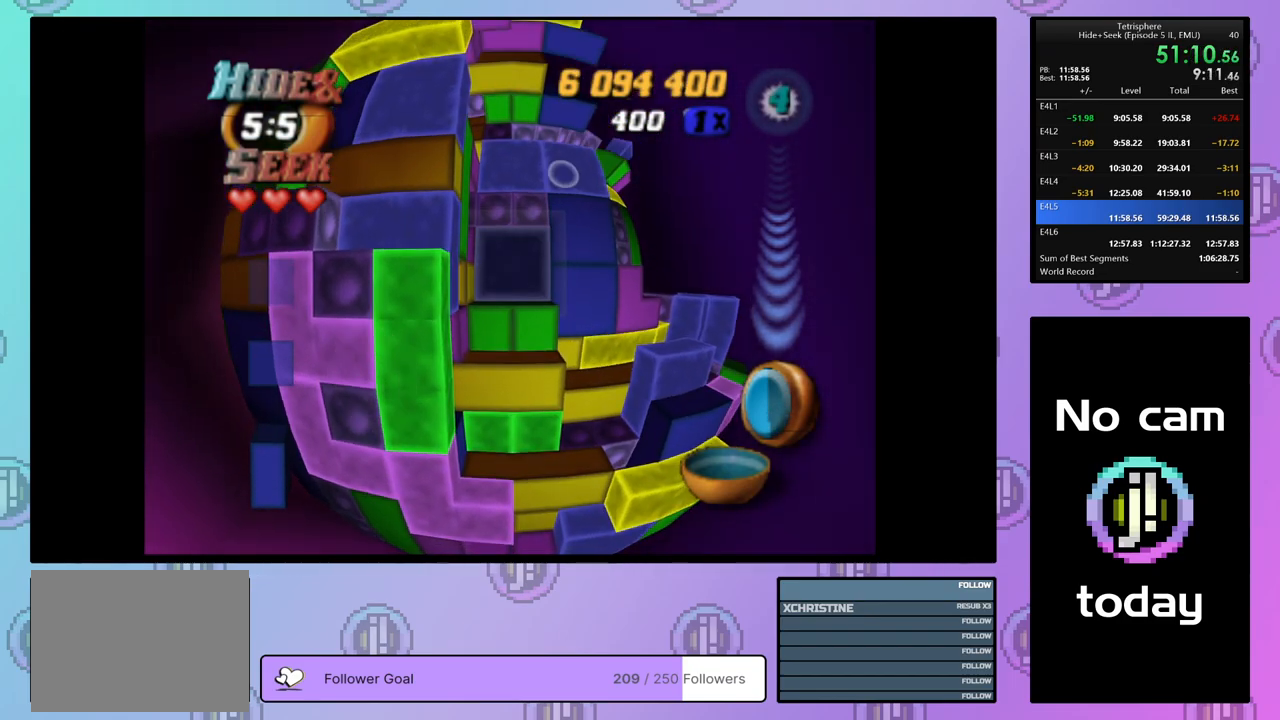
{"buttons": ["CROSS"], "right_stick": "center", "events": [[17, "DPAD_UP", "up"], [100, "SQUARE", "up"], [150, "DPAD_RIGHT", "down"], [233, "DPAD_RIGHT", "up"], [300, "DPAD_RIGHT", "down"], [383, "DPAD_RIGHT", "up"], [483, "CROSS", "down"]]}
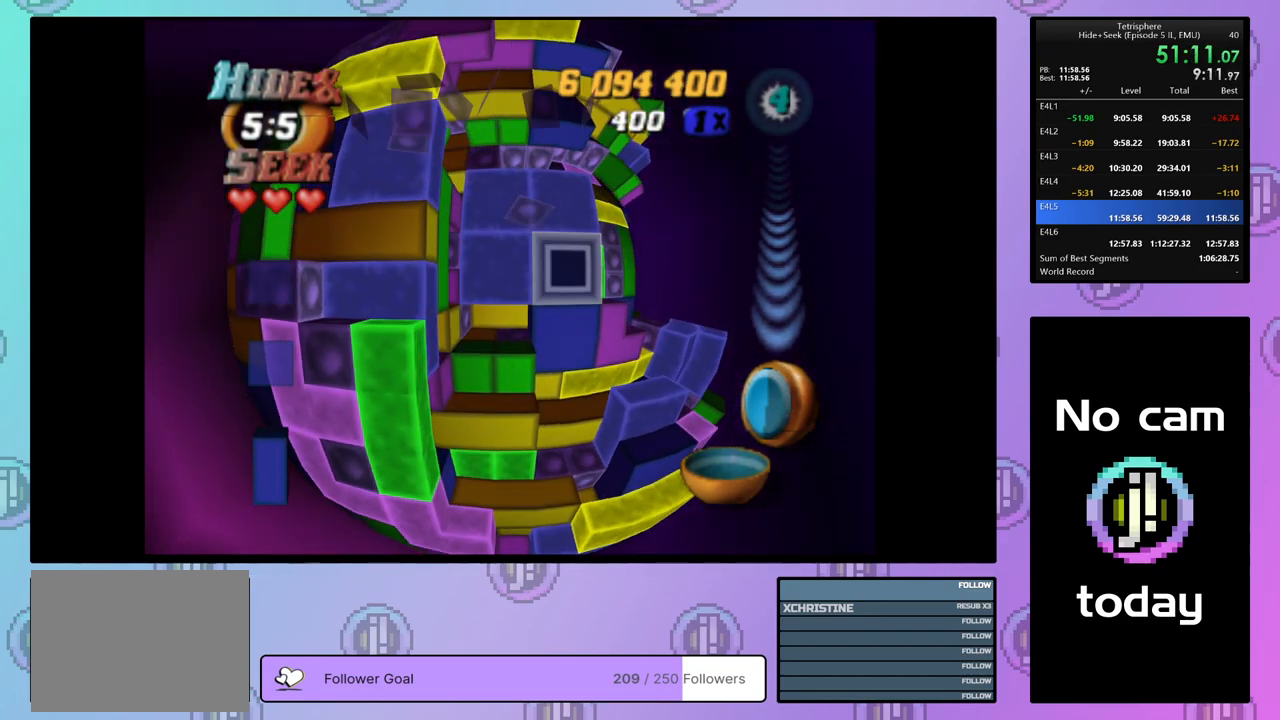
{"buttons": ["DPAD_RIGHT"], "right_stick": "center", "events": [[67, "DPAD_RIGHT", "down"], [83, "CROSS", "up"], [167, "DPAD_RIGHT", "up"], [217, "DPAD_RIGHT", "down"], [300, "DPAD_RIGHT", "up"], [350, "DPAD_RIGHT", "down"], [467, "DPAD_RIGHT", "up"], [500, "DPAD_RIGHT", "down"]]}
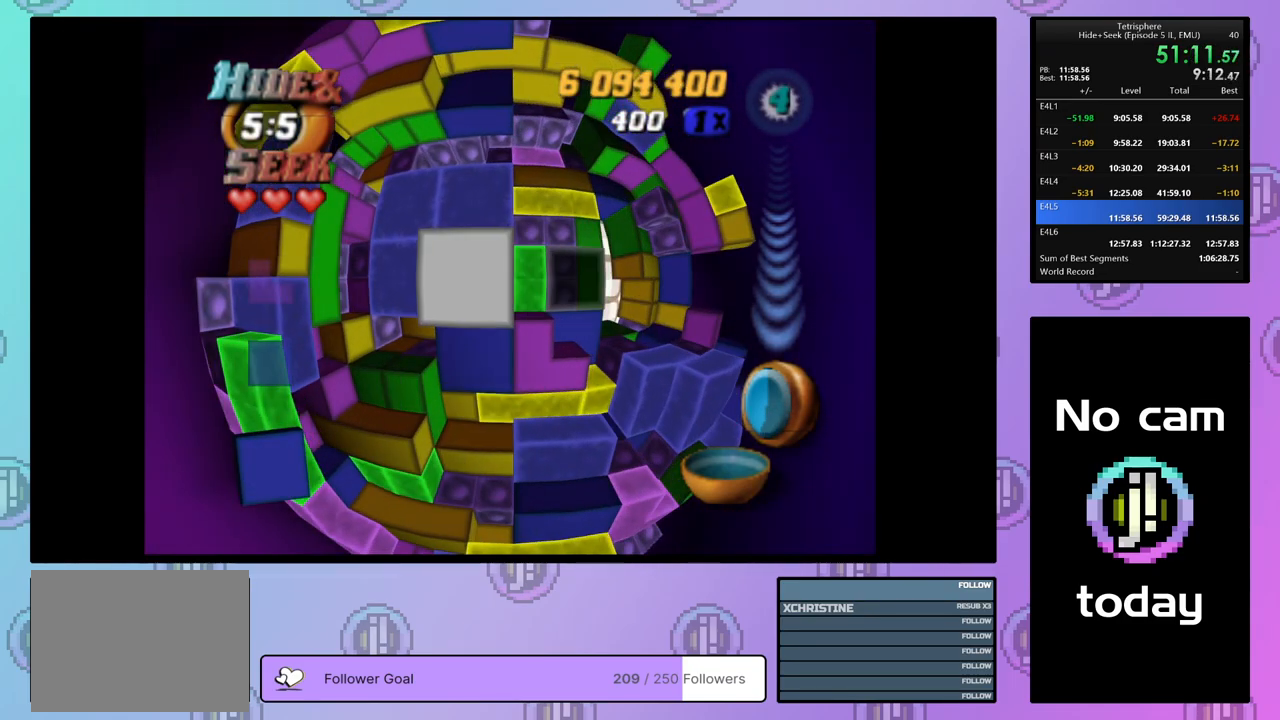
{"buttons": [], "right_stick": "center", "events": [[117, "DPAD_RIGHT", "up"], [233, "DPAD_DOWN", "down"], [283, "DPAD_DOWN", "up"], [367, "DPAD_DOWN", "down"], [433, "DPAD_DOWN", "up"]]}
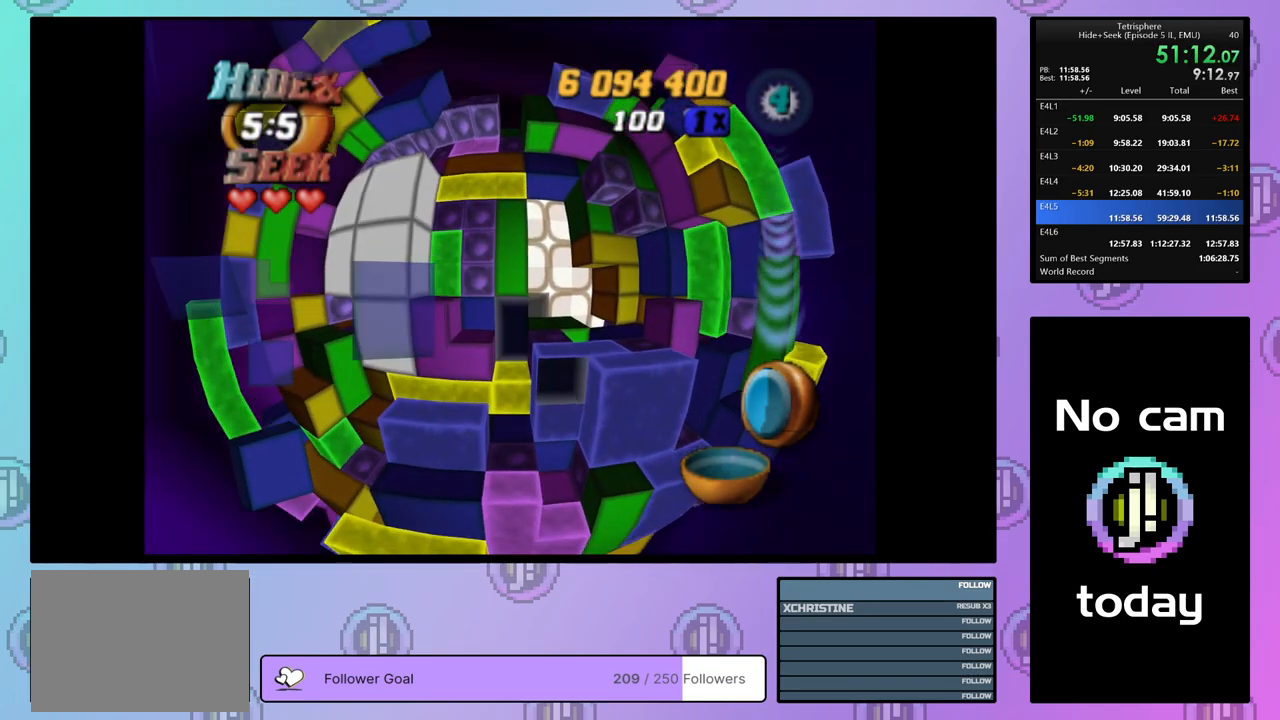
{"buttons": [], "right_stick": "center", "events": [[117, "DPAD_RIGHT", "down"], [217, "DPAD_RIGHT", "up"], [433, "DPAD_DOWN", "down"], [500, "DPAD_DOWN", "up"]]}
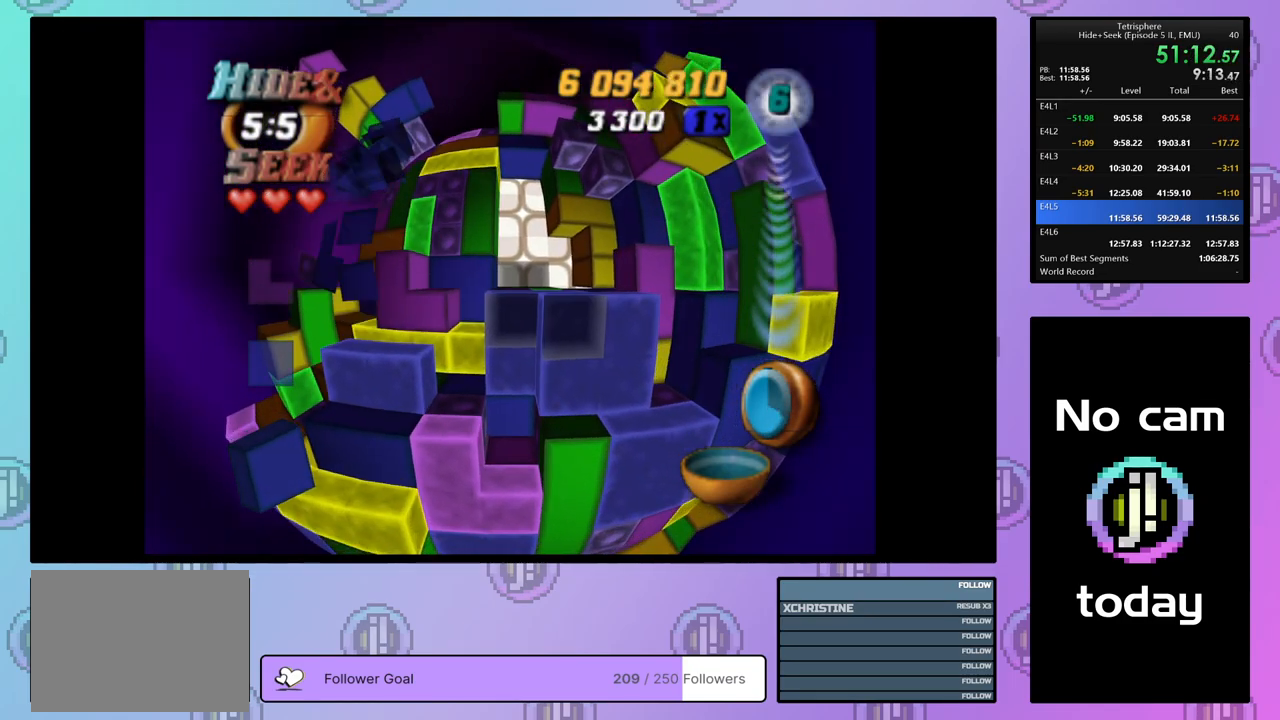
{"buttons": [], "right_stick": "center", "events": [[83, "SQUARE", "down"], [250, "DPAD_LEFT", "down"], [317, "DPAD_LEFT", "up"], [433, "SQUARE", "up"]]}
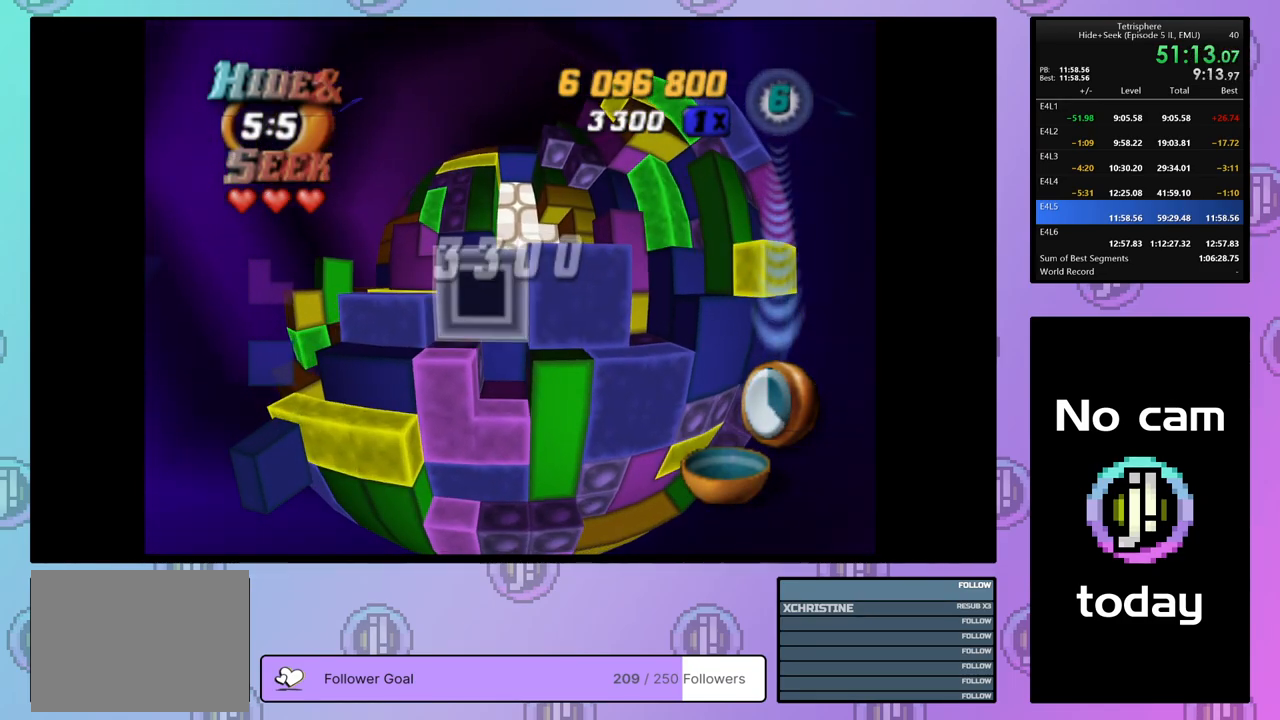
{"buttons": ["DPAD_DOWN"], "right_stick": "center", "events": [[100, "CROSS", "down"], [200, "DPAD_LEFT", "down"], [217, "CROSS", "up"], [283, "DPAD_LEFT", "up"], [333, "DPAD_LEFT", "down"], [417, "DPAD_LEFT", "up"], [483, "DPAD_DOWN", "down"]]}
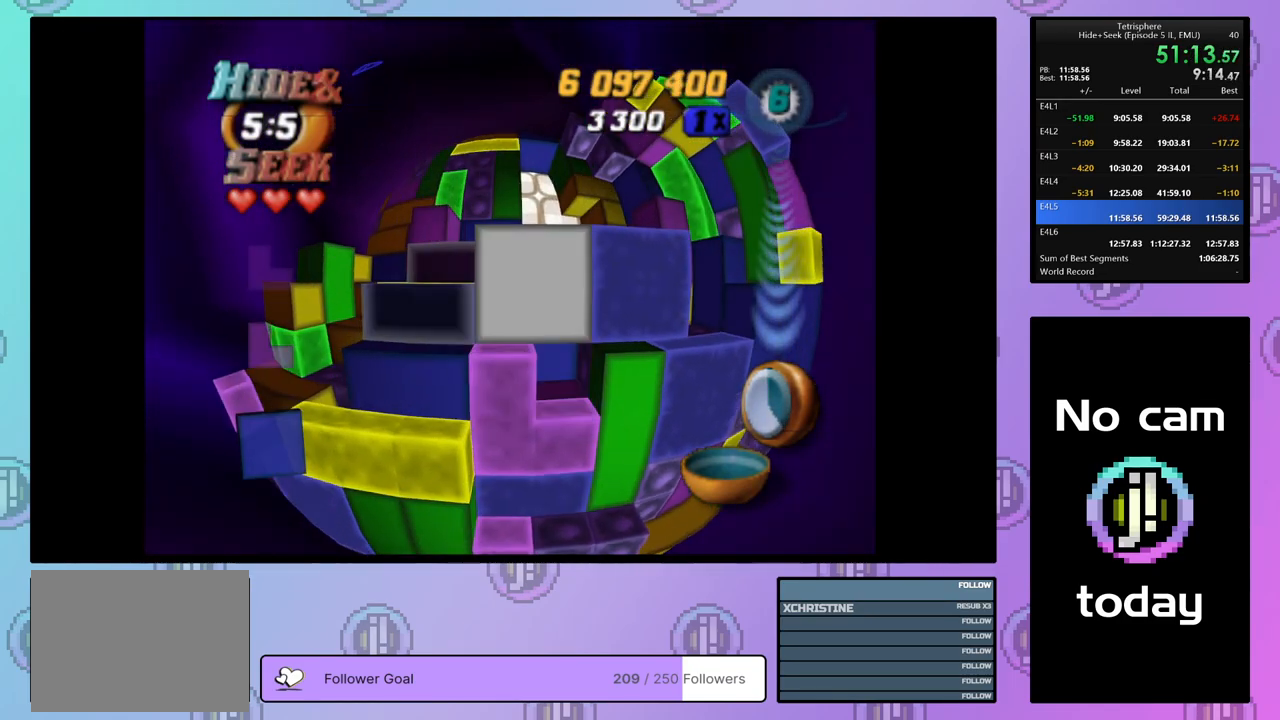
{"buttons": [], "right_stick": "center", "events": [[83, "DPAD_DOWN", "up"], [83, "SQUARE", "down"], [200, "DPAD_UP", "down"], [283, "DPAD_UP", "up"], [450, "SQUARE", "up"]]}